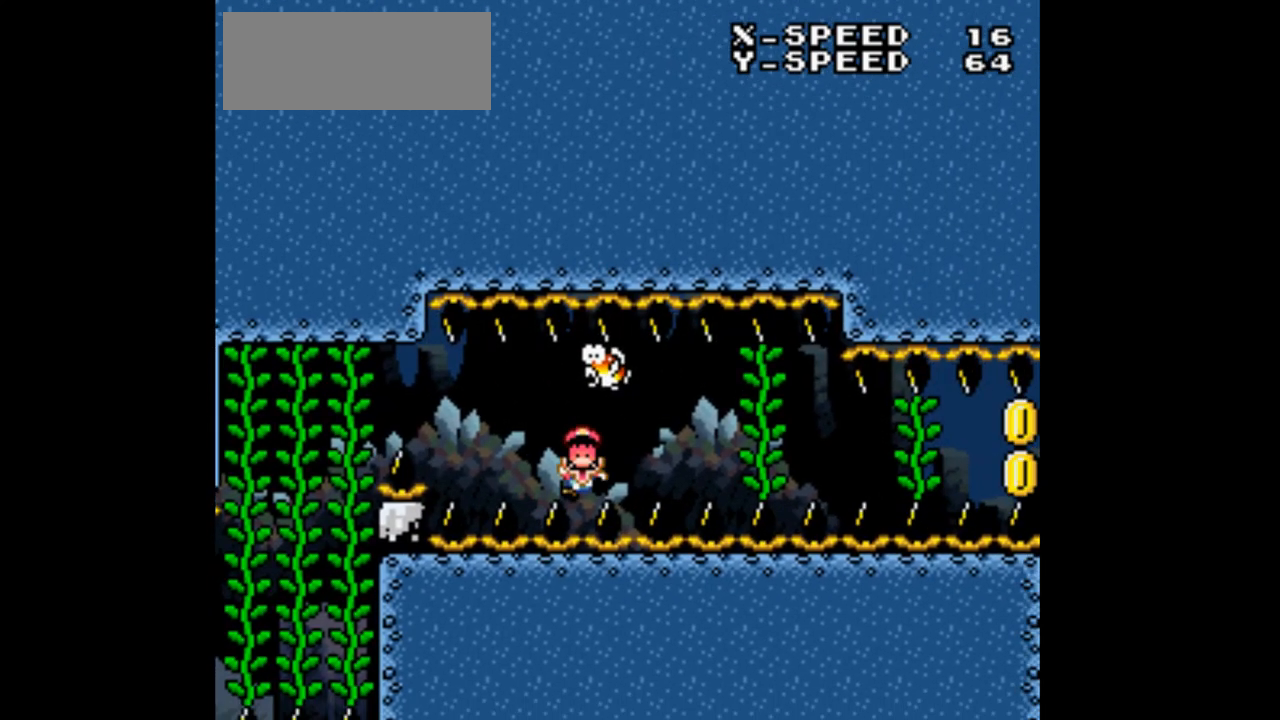
Gameplay with a controller (Nintendo layout); each line is a JSON object with the inputs held at the frame after it (dt_ms = milliseconds from this image to that frame). "events" lists button and stick changes between this image and that frame as [ms after this image, input, new state], when the widget could be followed in between. Not read: A B L3 R3.
{"dt_ms": 500, "buttons": ["Y", "DPAD_RIGHT"], "events": [[400, "DPAD_DOWN", "up"]]}
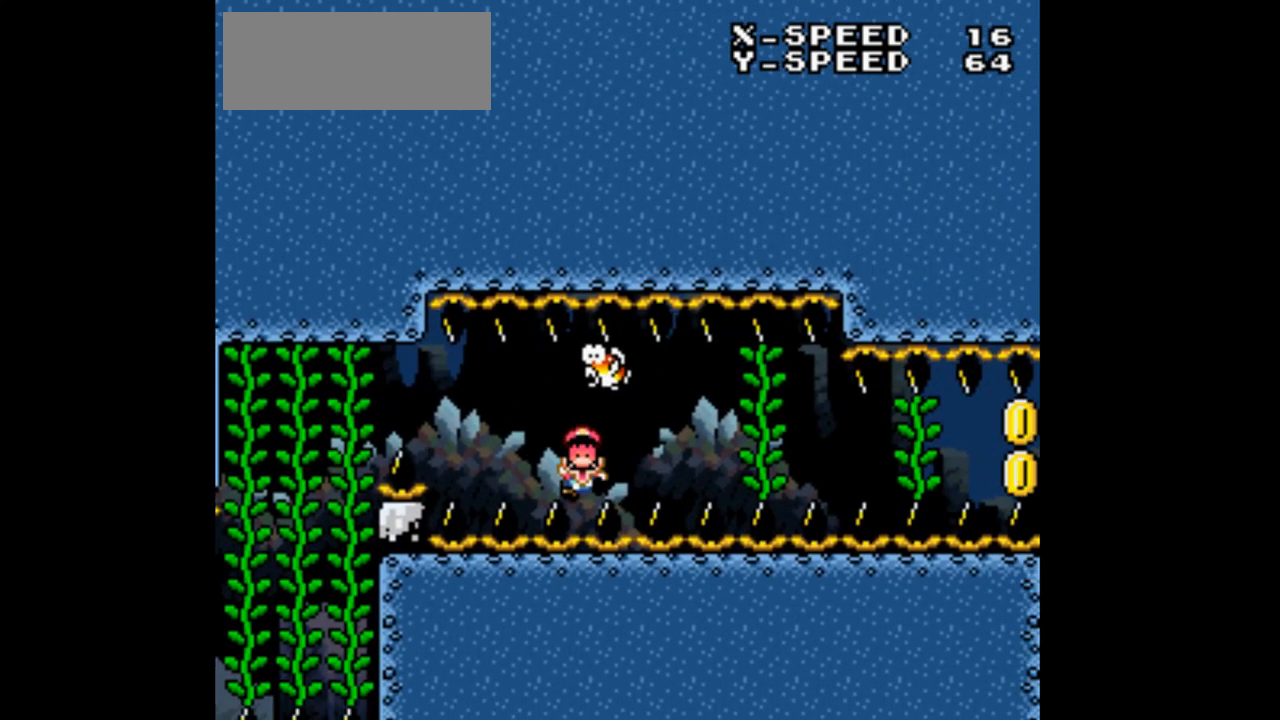
{"dt_ms": 500, "buttons": []}
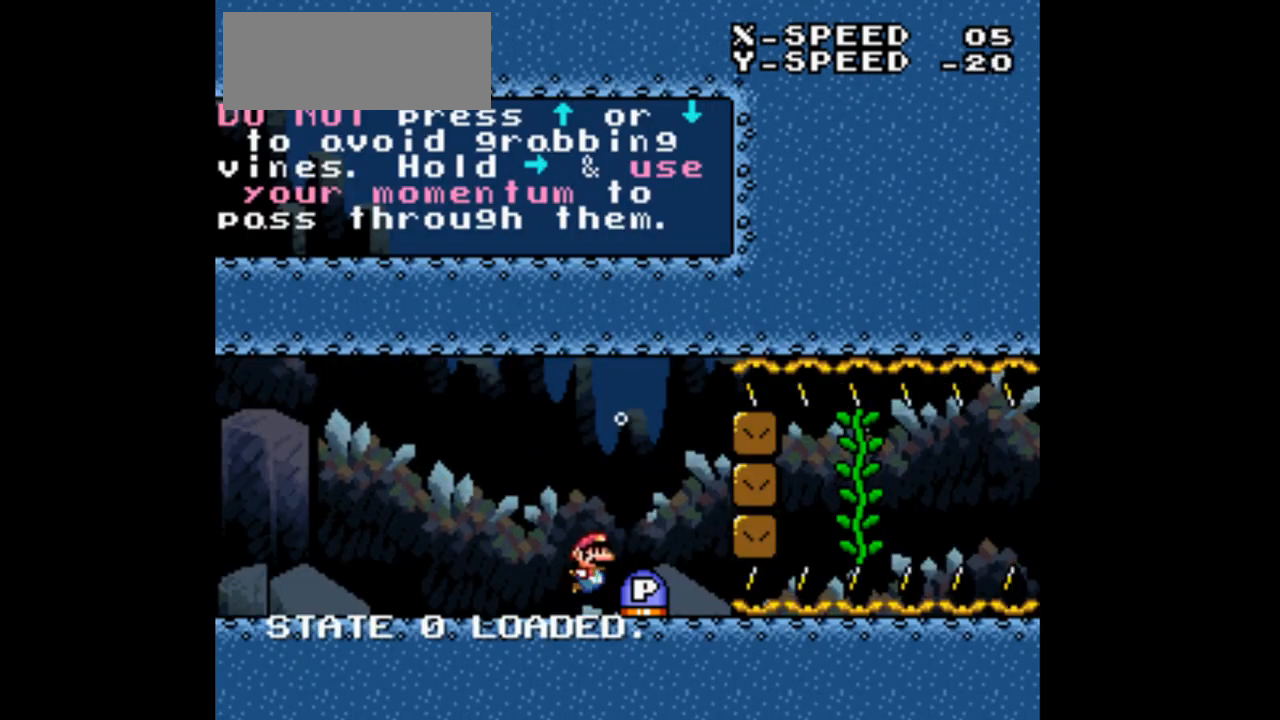
{"dt_ms": 500, "buttons": ["DPAD_RIGHT"], "events": [[500, "DPAD_RIGHT", "down"]]}
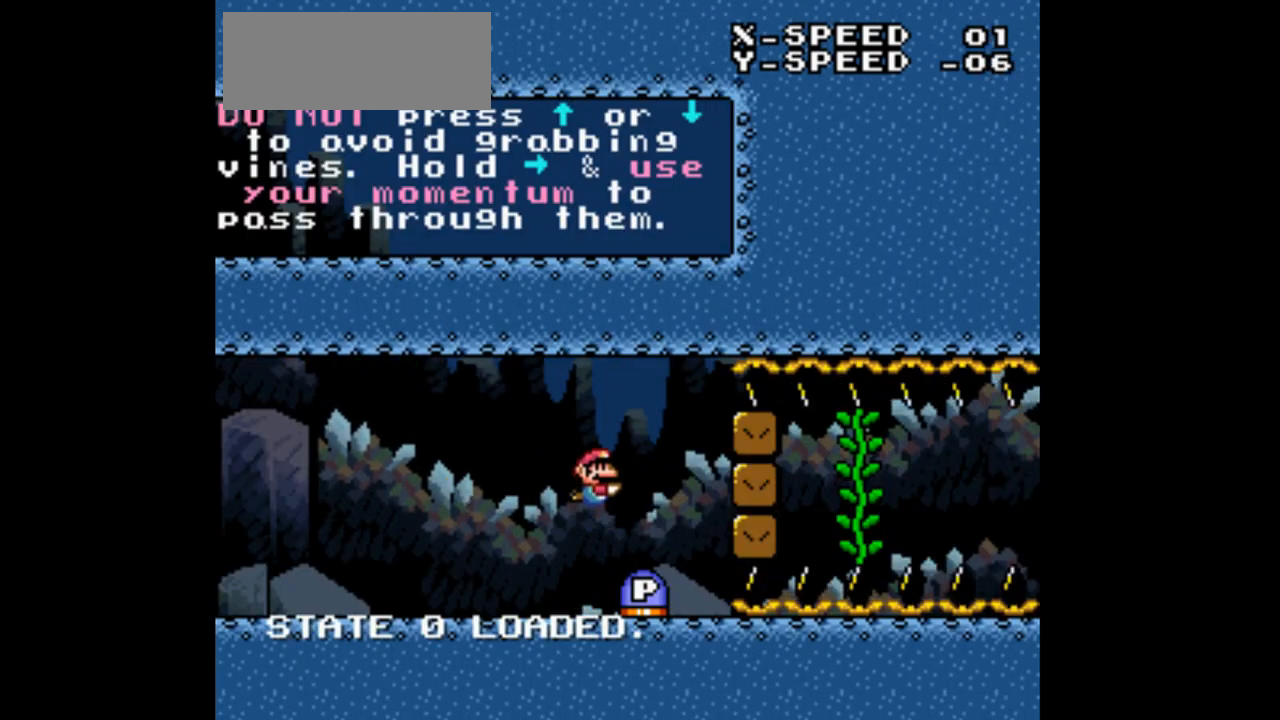
{"dt_ms": 1000, "buttons": ["DPAD_RIGHT"]}
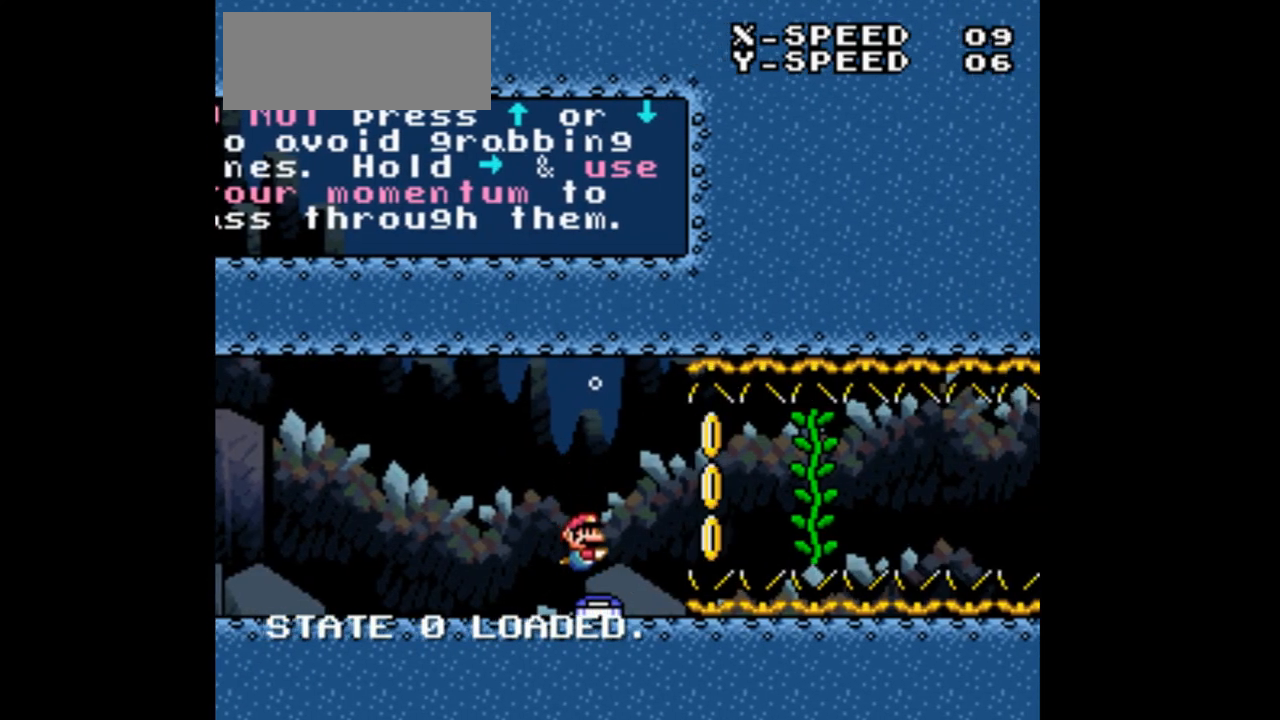
{"dt_ms": 500, "buttons": ["DPAD_RIGHT"], "events": []}
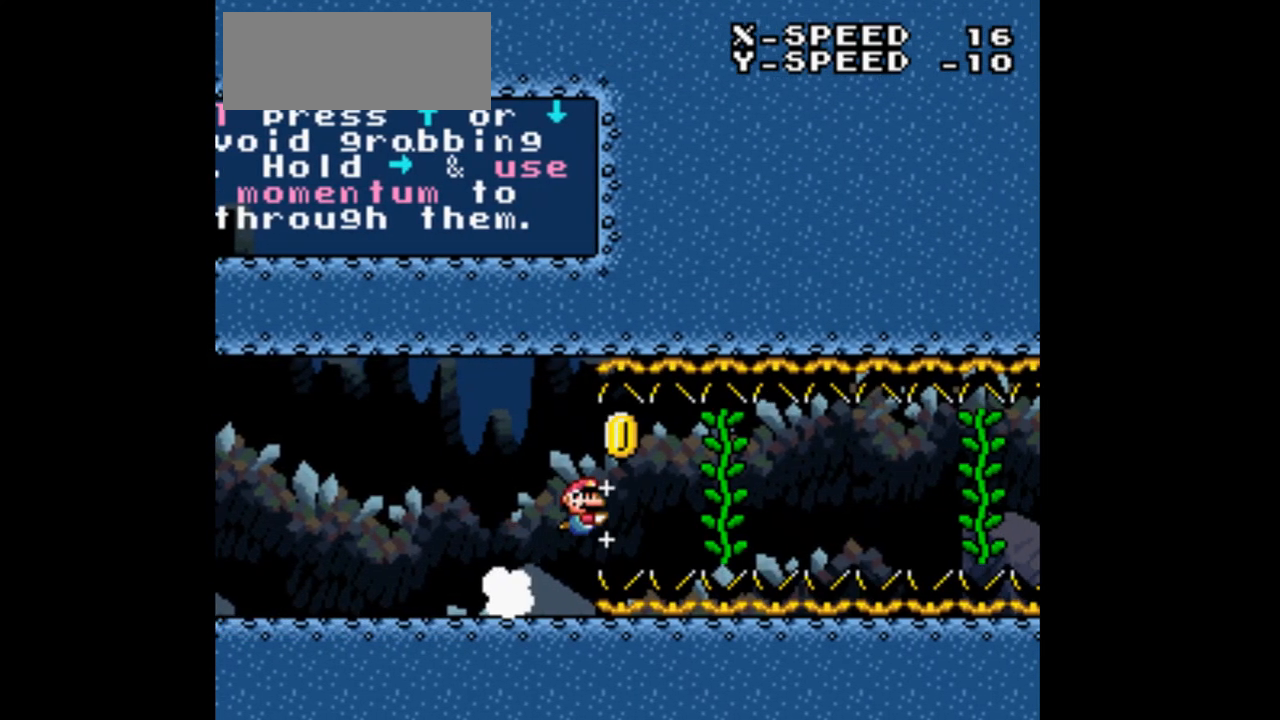
{"dt_ms": 500, "buttons": ["DPAD_RIGHT"], "events": []}
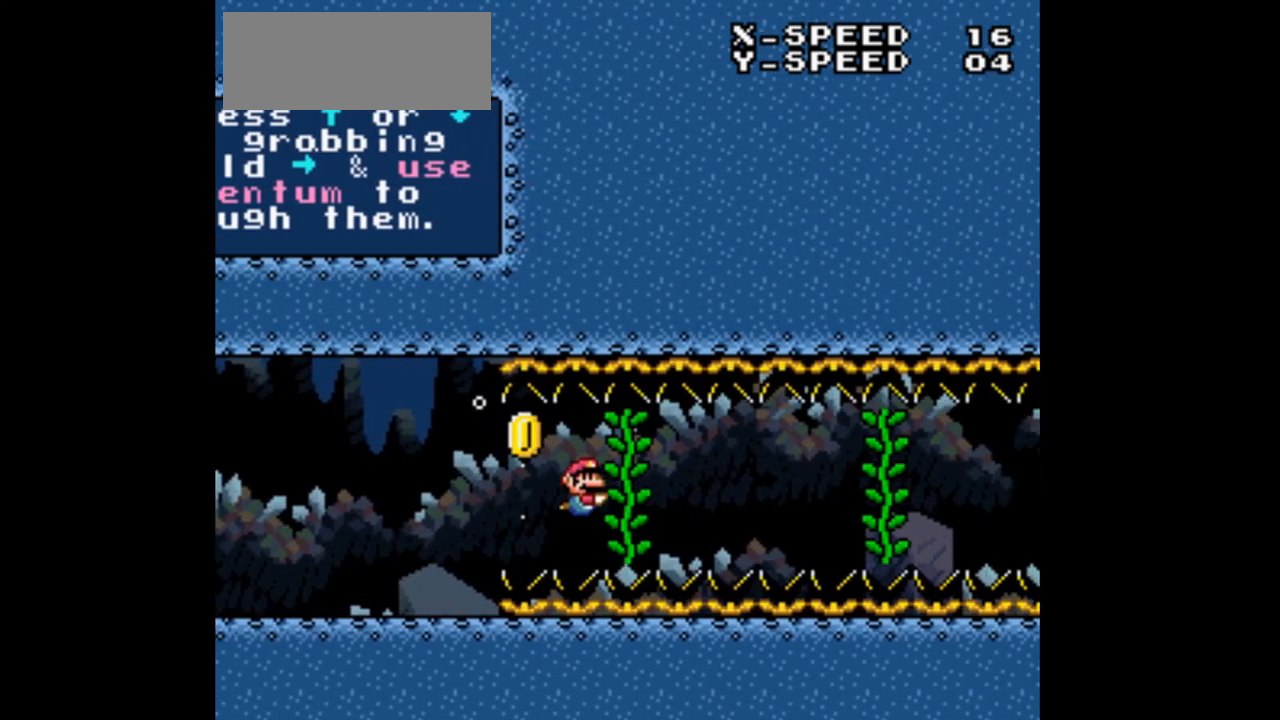
{"dt_ms": 500, "buttons": ["DPAD_RIGHT"]}
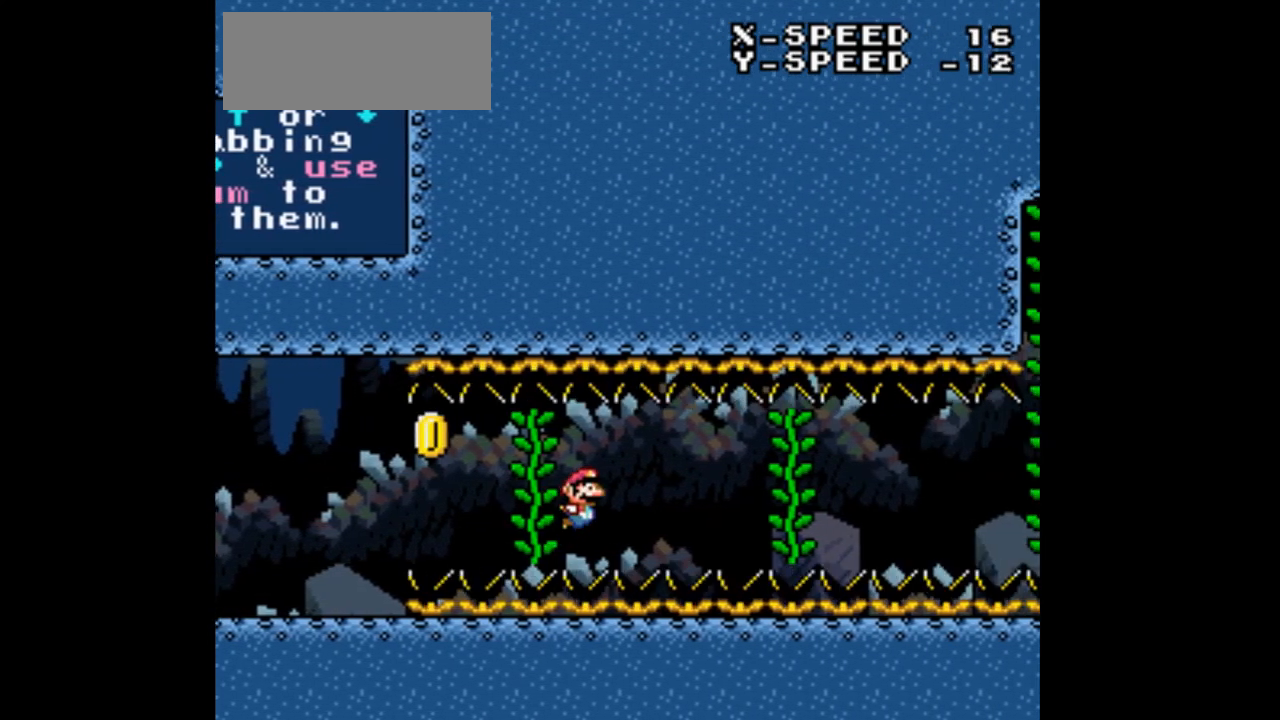
{"dt_ms": 500, "buttons": ["DPAD_RIGHT"], "events": []}
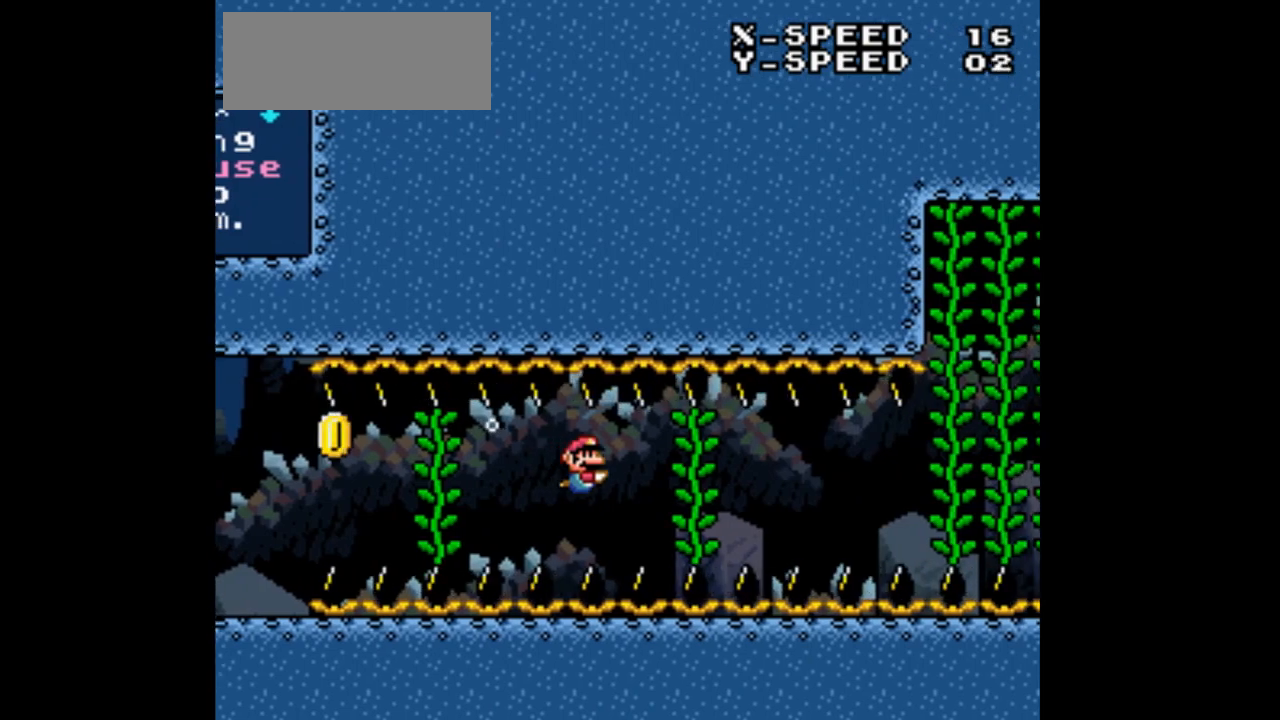
{"dt_ms": 500, "buttons": ["DPAD_RIGHT"], "events": []}
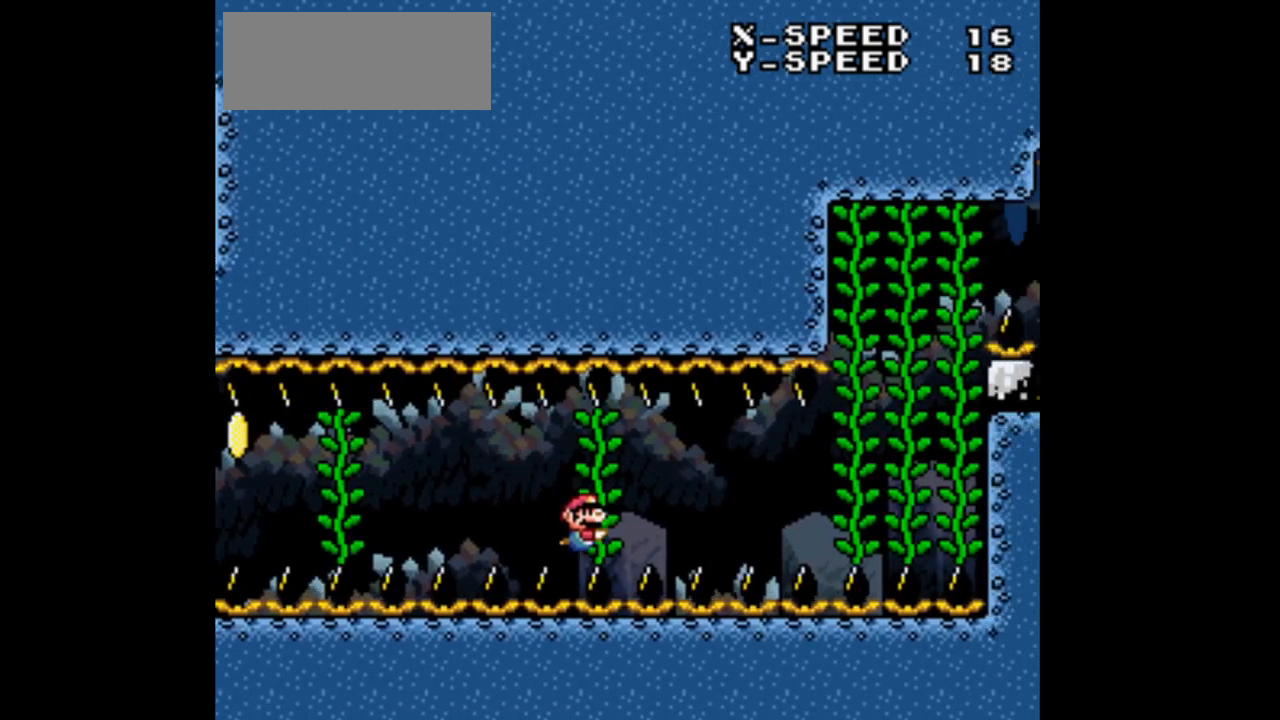
{"dt_ms": 500, "buttons": ["DPAD_RIGHT"], "events": []}
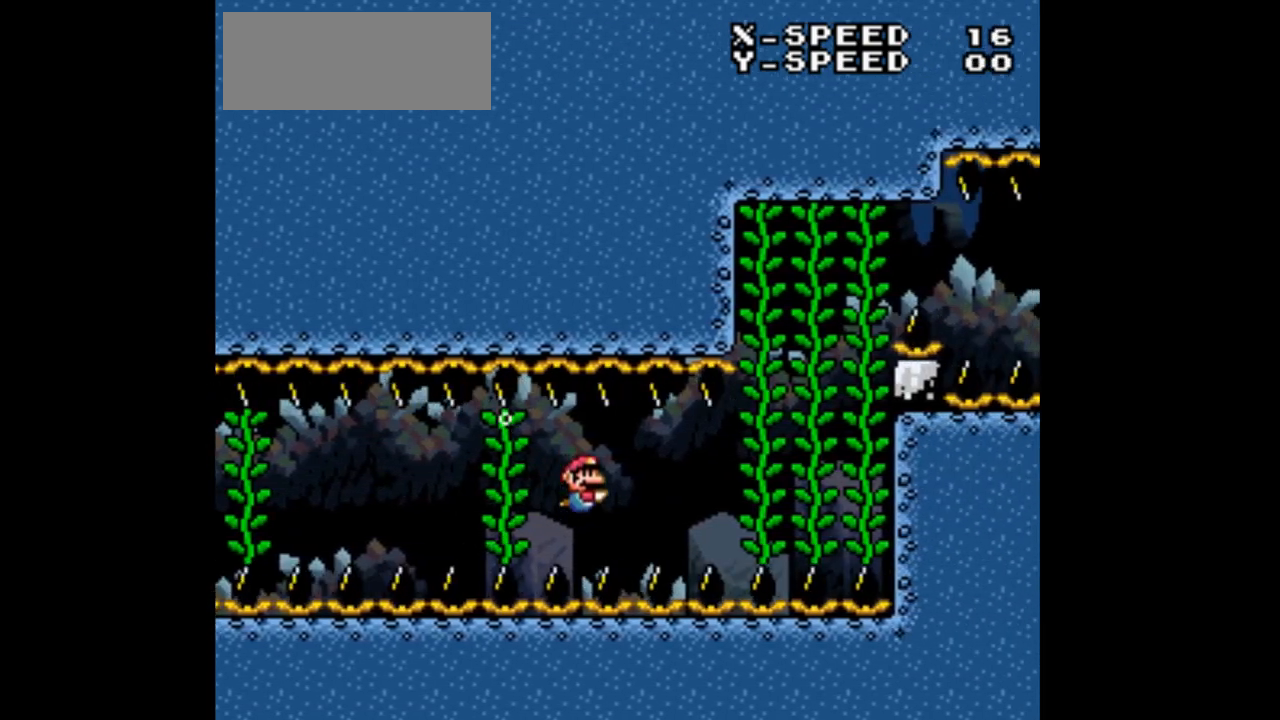
{"dt_ms": 500, "buttons": ["DPAD_RIGHT"], "events": []}
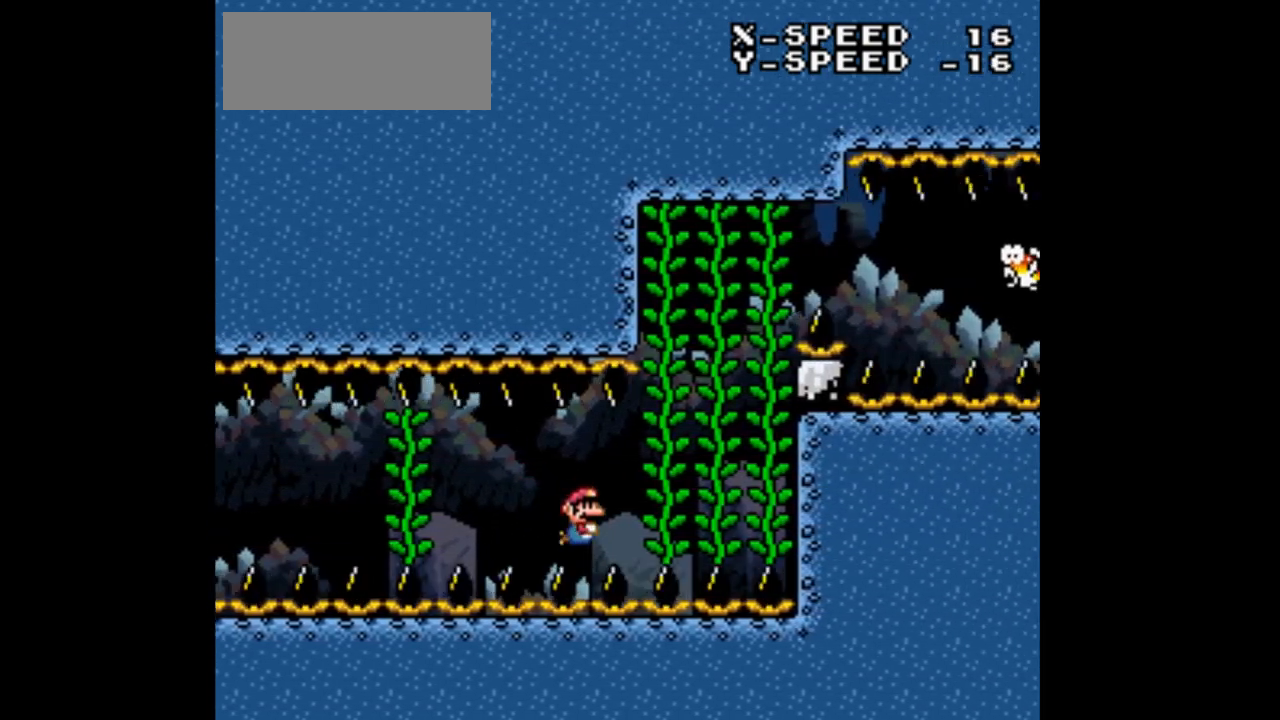
{"dt_ms": 500, "buttons": [], "events": [[467, "DPAD_RIGHT", "up"]]}
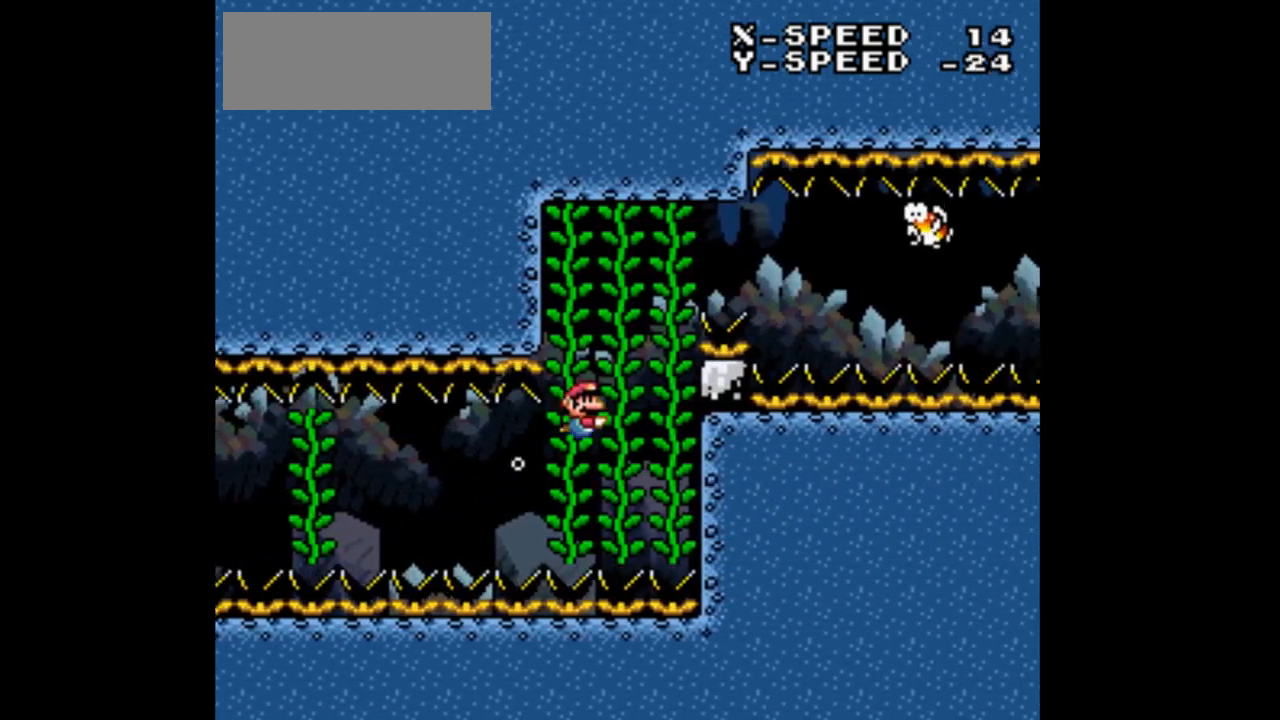
{"dt_ms": 500, "buttons": ["DPAD_RIGHT"], "events": [[167, "DPAD_RIGHT", "down"], [333, "DPAD_RIGHT", "up"], [467, "DPAD_RIGHT", "down"]]}
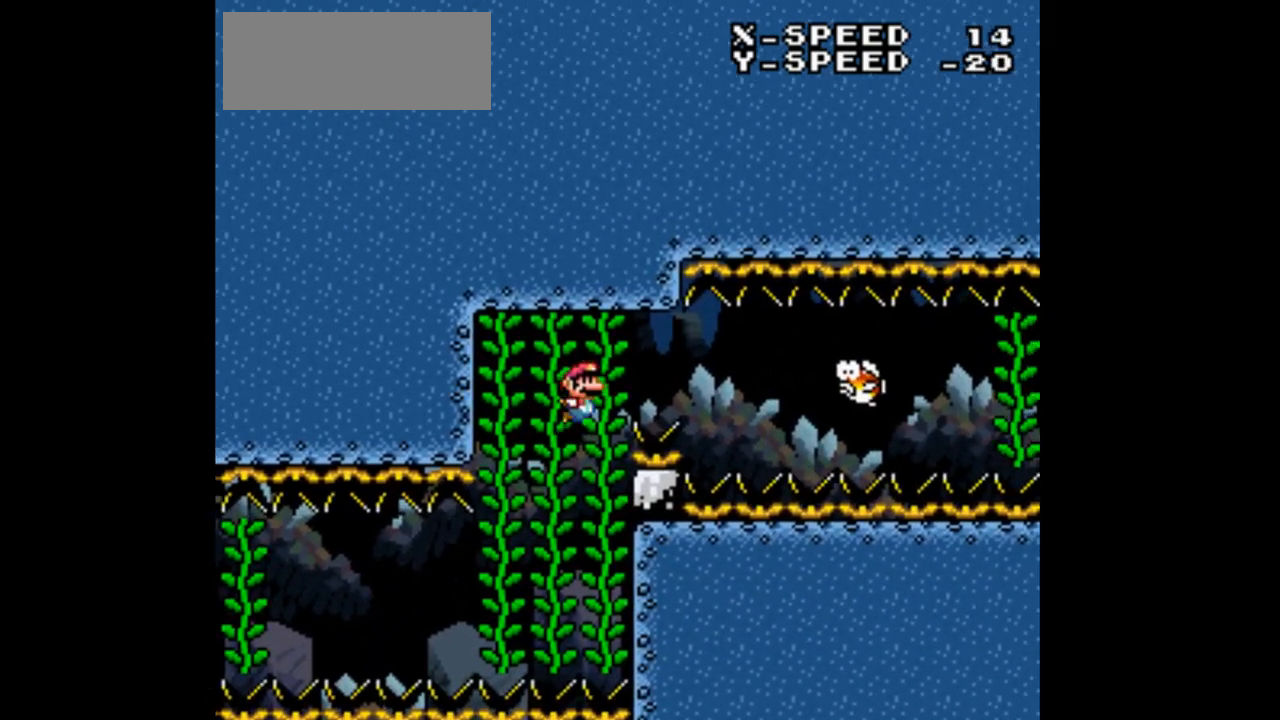
{"dt_ms": 500, "buttons": ["Y", "DPAD_RIGHT"], "events": [[400, "Y", "down"]]}
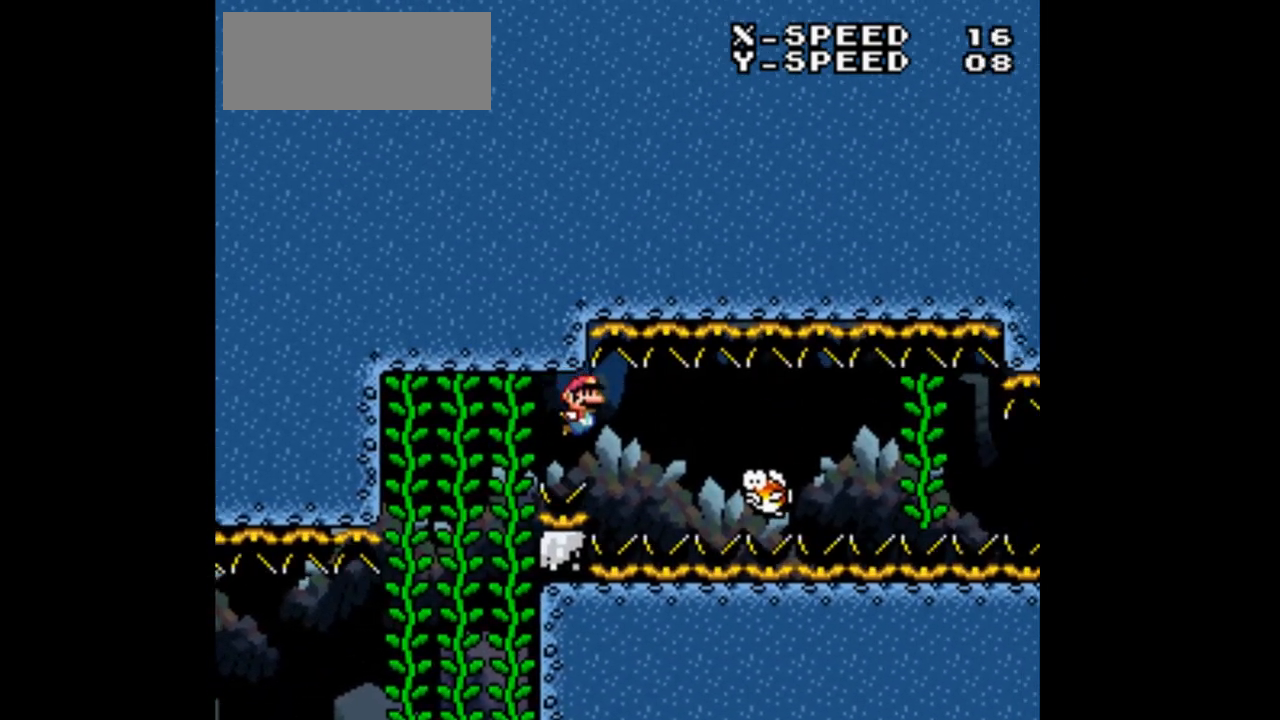
{"dt_ms": 500, "buttons": ["Y", "DPAD_DOWN"], "events": [[100, "DPAD_DOWN", "down"], [133, "DPAD_RIGHT", "up"]]}
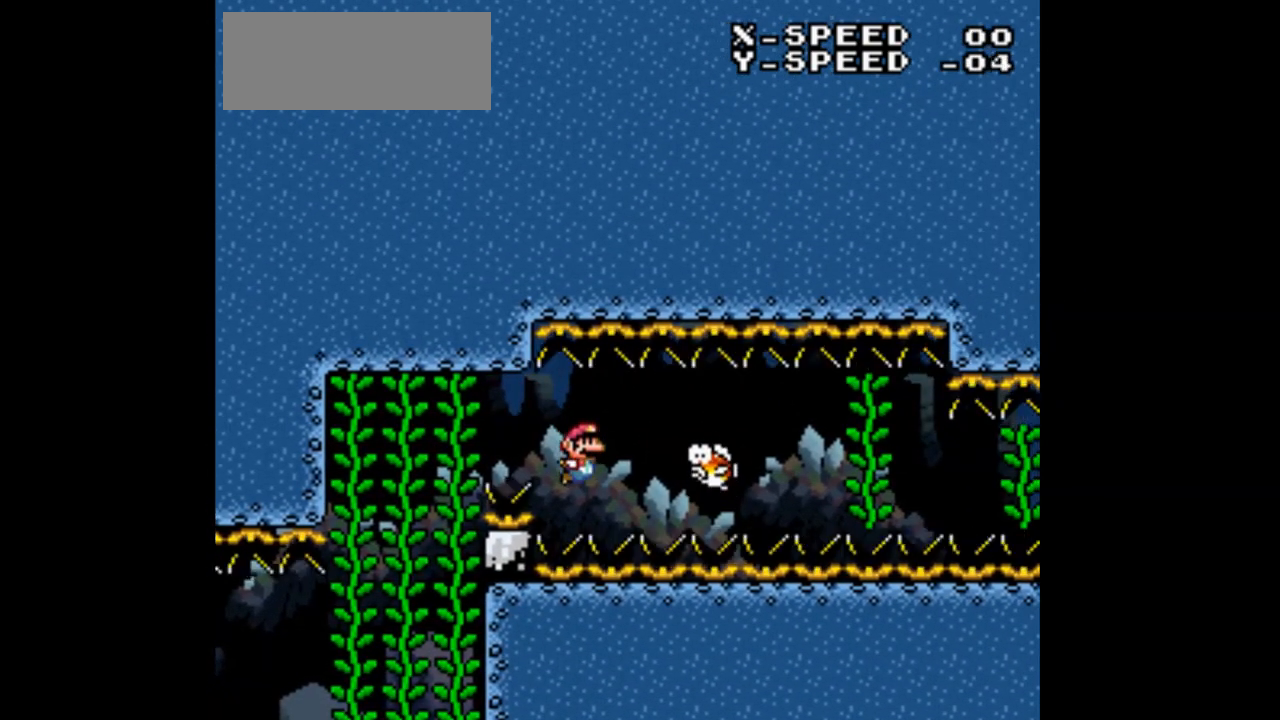
{"dt_ms": 500, "buttons": ["Y", "DPAD_DOWN", "DPAD_RIGHT"], "events": [[67, "DPAD_RIGHT", "down"]]}
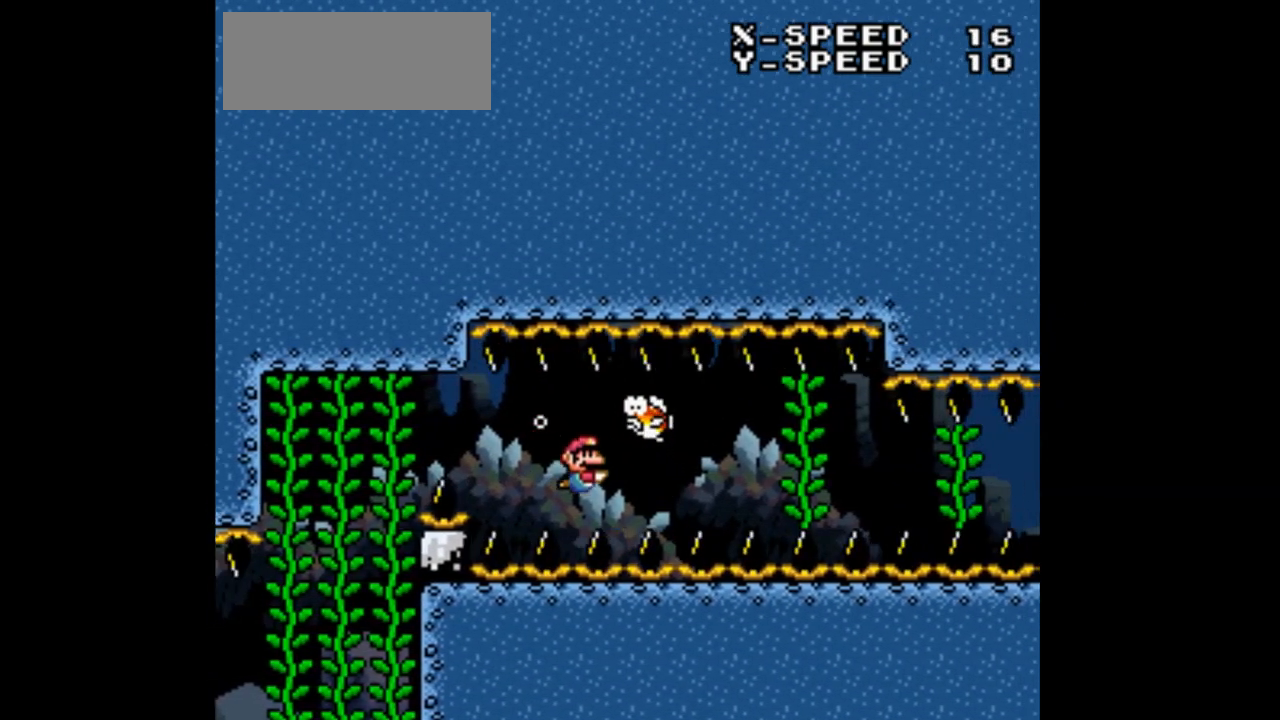
{"dt_ms": 500, "buttons": ["Y", "DPAD_DOWN", "DPAD_RIGHT"], "events": []}
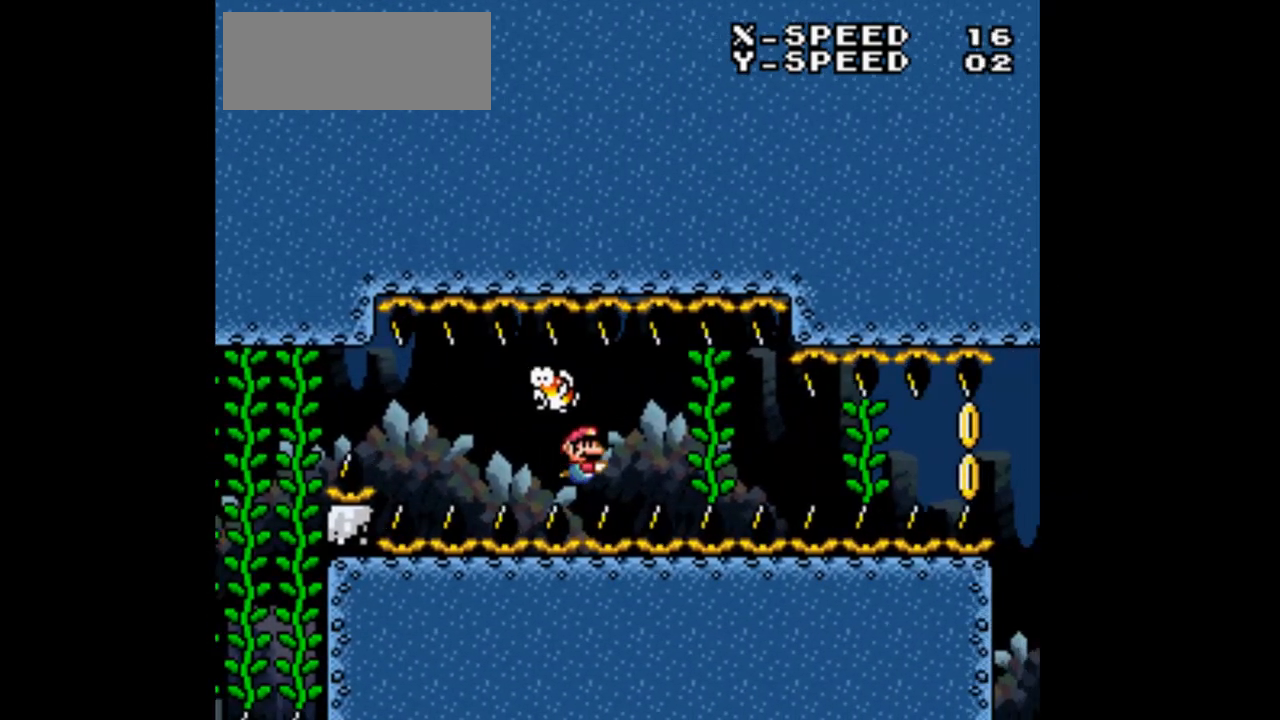
{"dt_ms": 500, "buttons": ["Y", "DPAD_DOWN", "DPAD_RIGHT"], "events": [[167, "DPAD_DOWN", "up"], [233, "DPAD_RIGHT", "up"], [367, "Y", "up"], [433, "DPAD_DOWN", "down"], [467, "DPAD_RIGHT", "down"], [467, "Y", "down"]]}
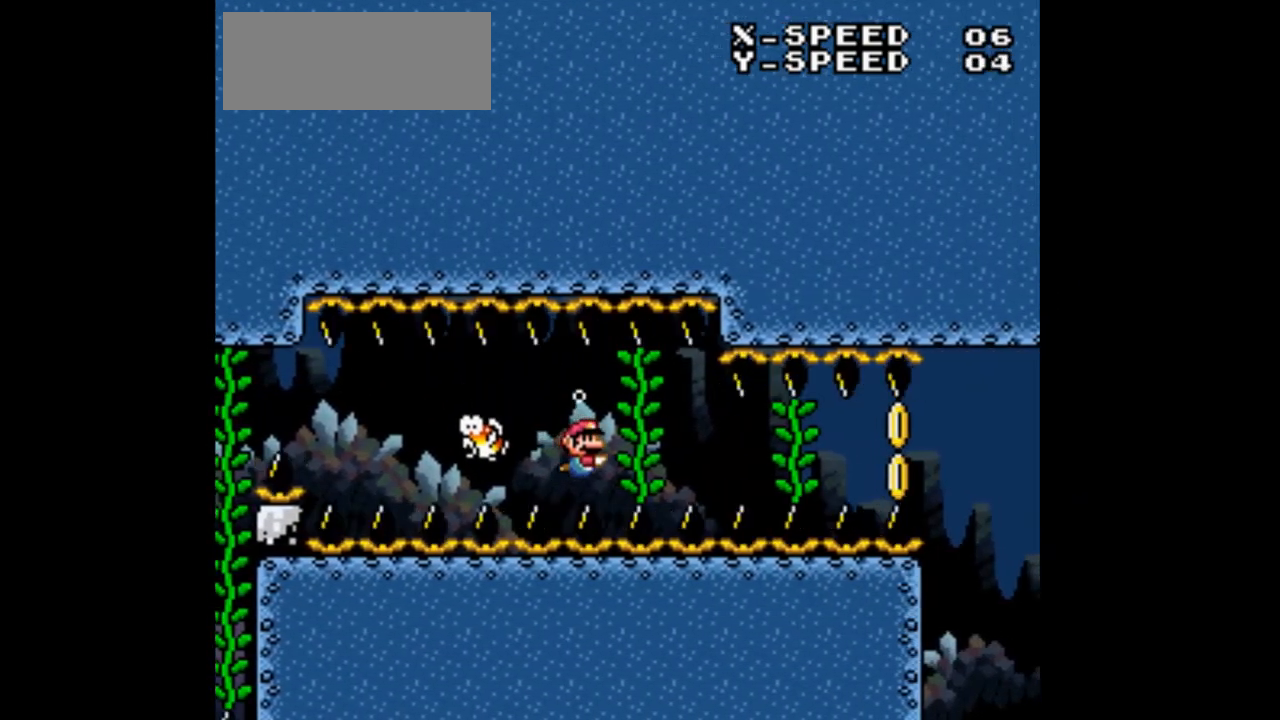
{"dt_ms": 500, "buttons": ["Y", "DPAD_DOWN"], "events": [[100, "DPAD_RIGHT", "up"]]}
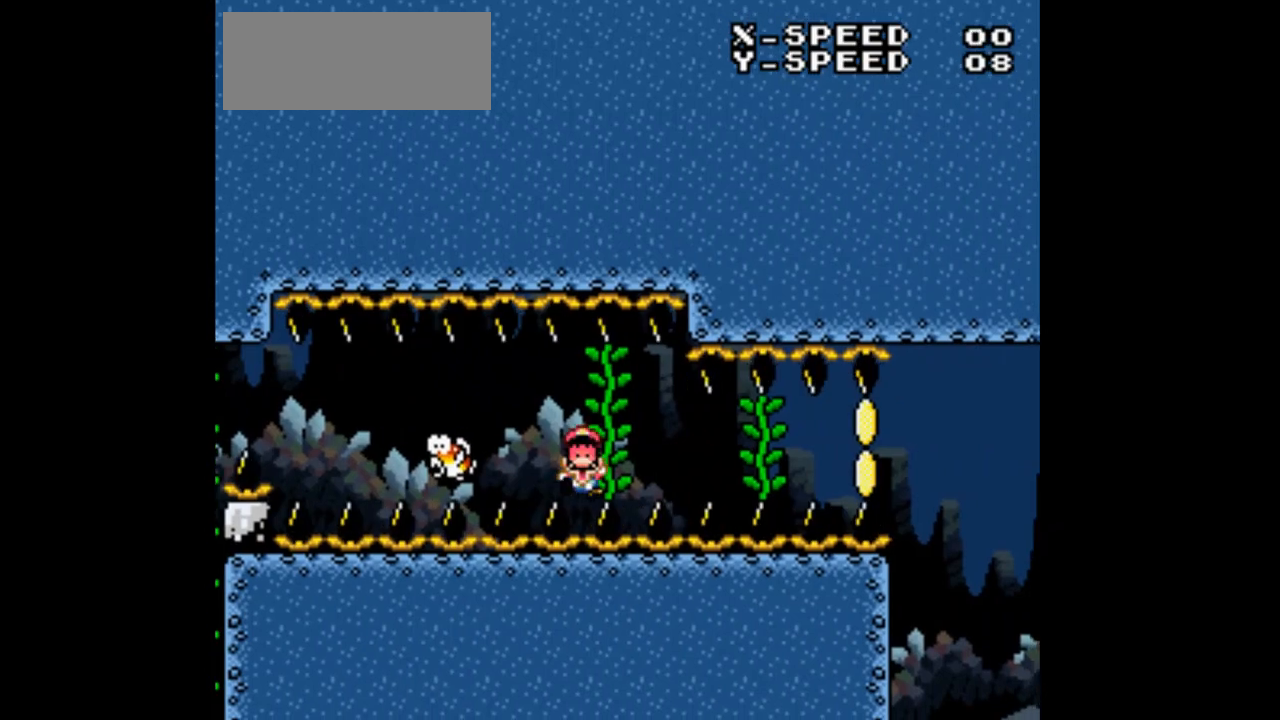
{"dt_ms": 500, "buttons": [], "events": [[33, "DPAD_DOWN", "up"], [500, "Y", "up"]]}
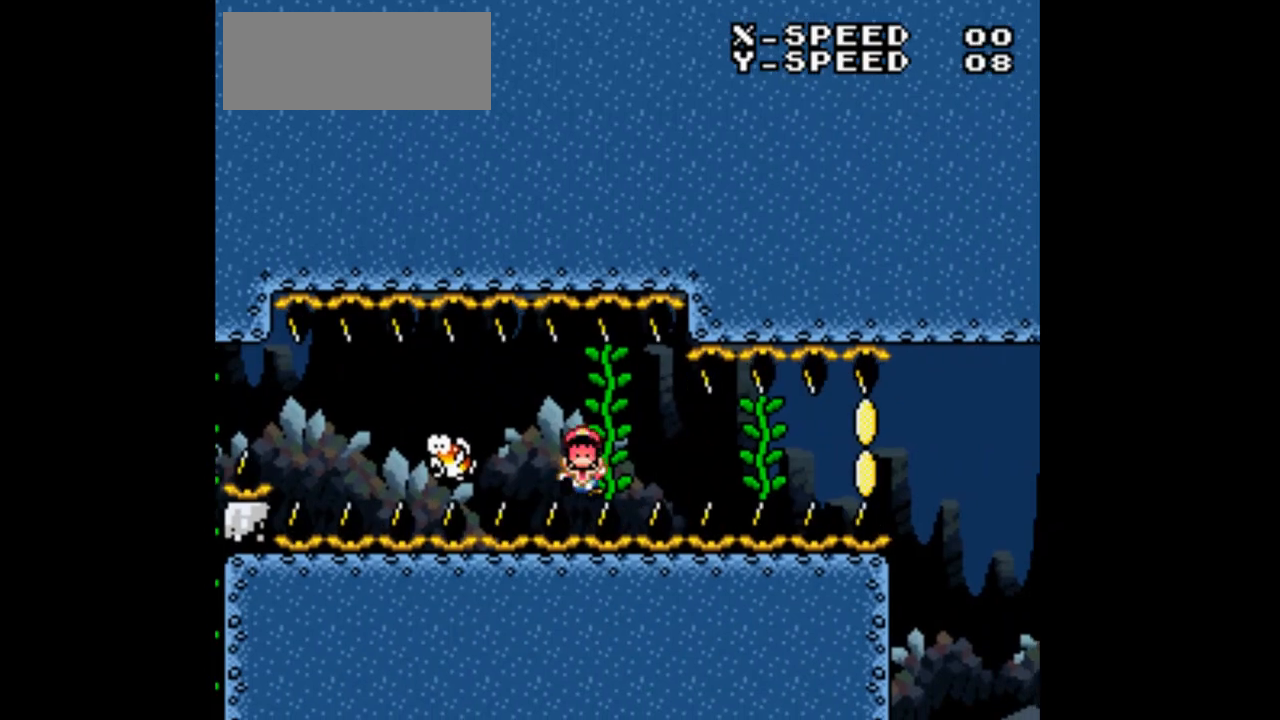
{"dt_ms": 500, "buttons": [], "events": []}
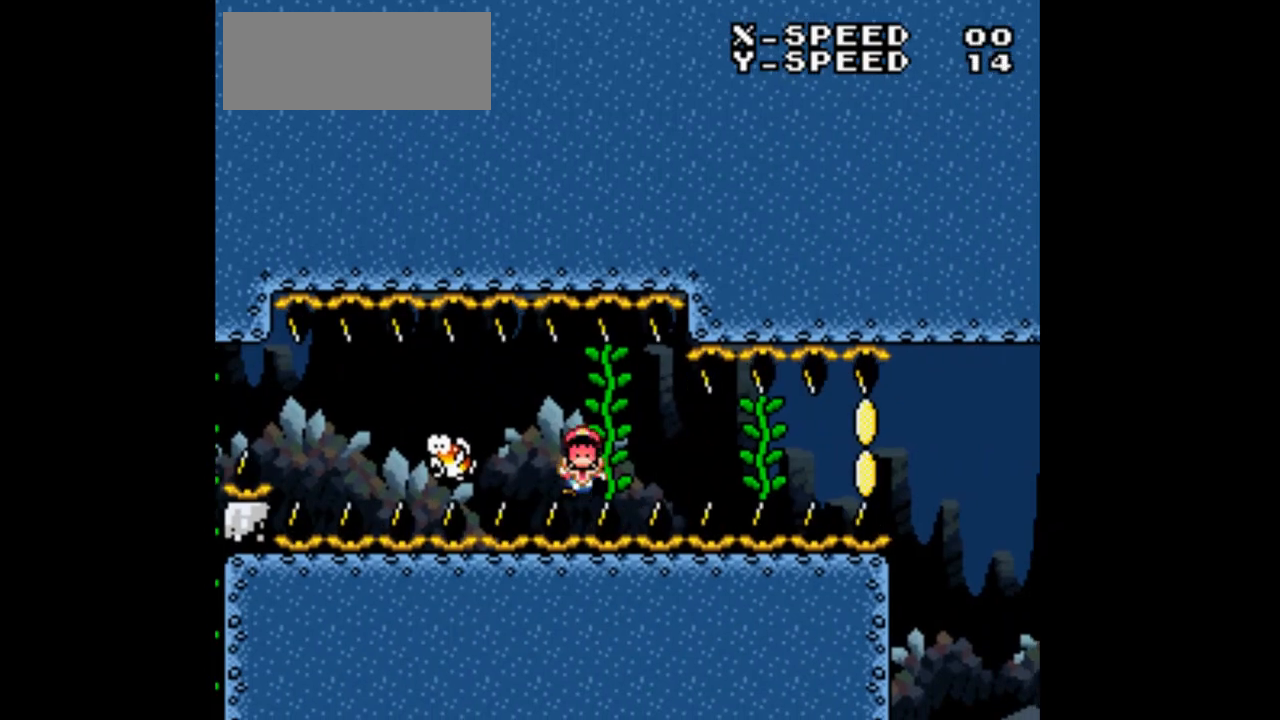
{"dt_ms": 500, "buttons": [], "events": []}
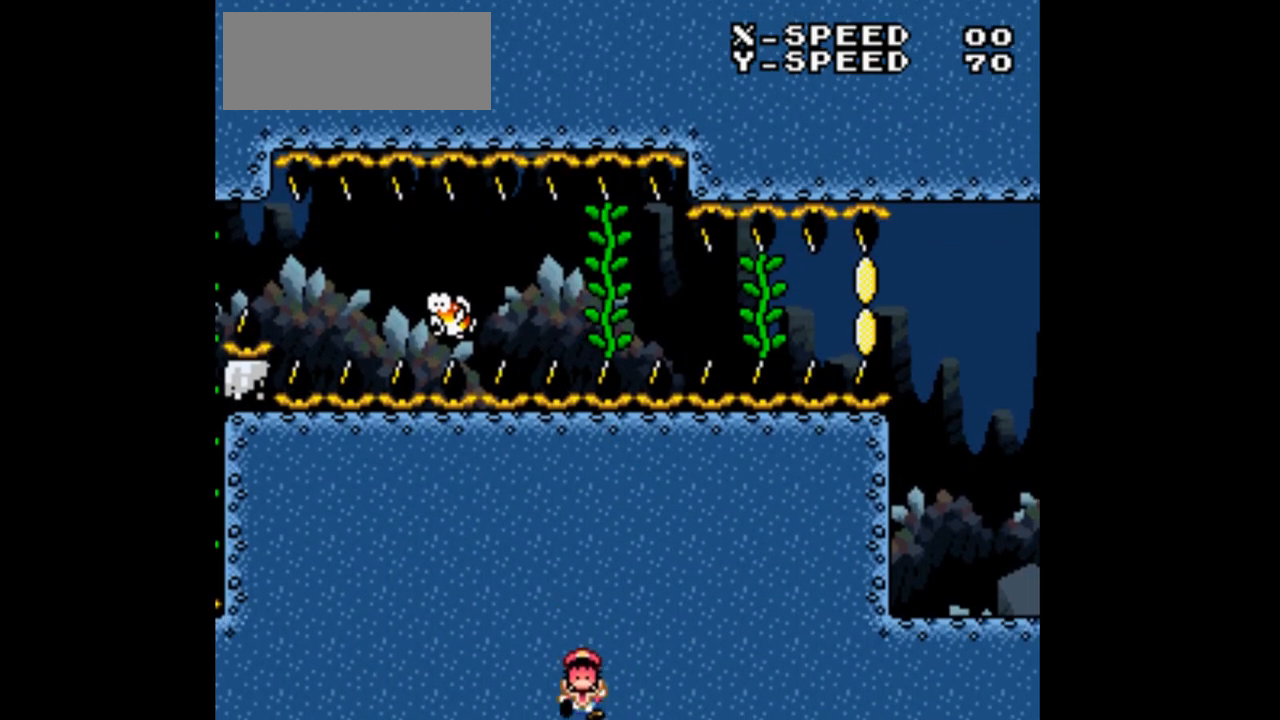
{"dt_ms": 500, "buttons": [], "events": []}
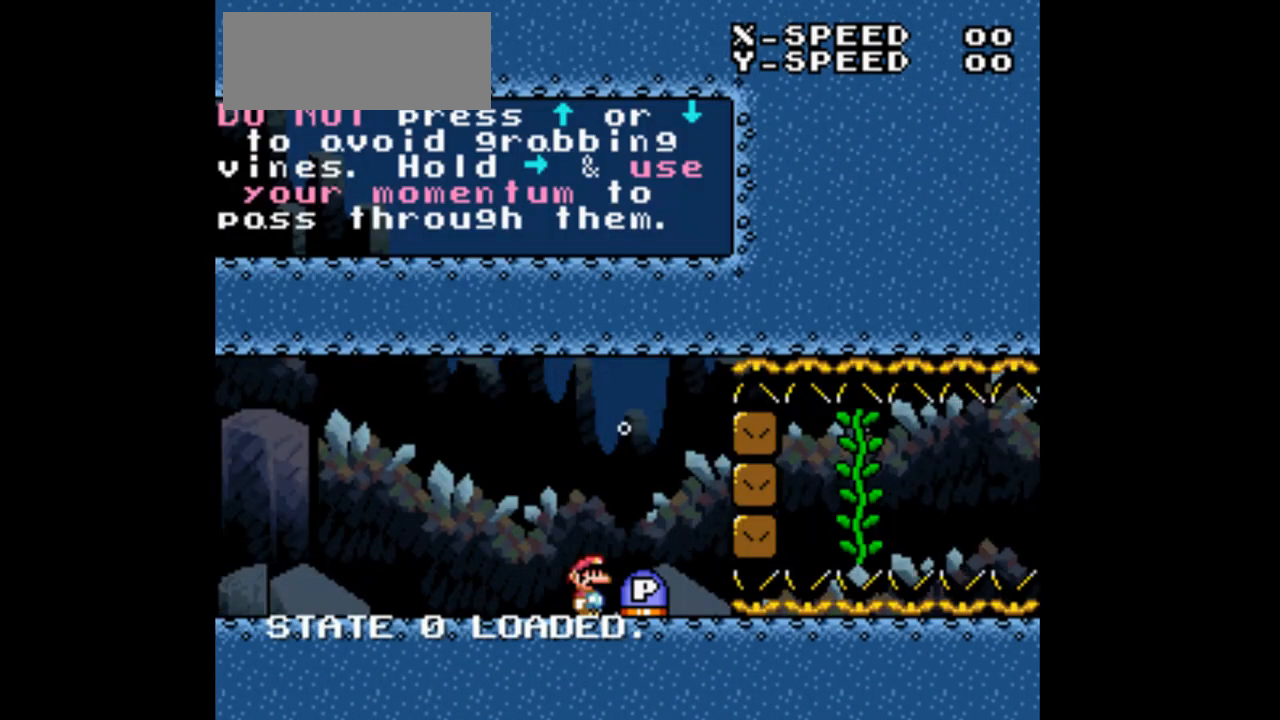
{"dt_ms": 500, "buttons": ["DPAD_RIGHT"]}